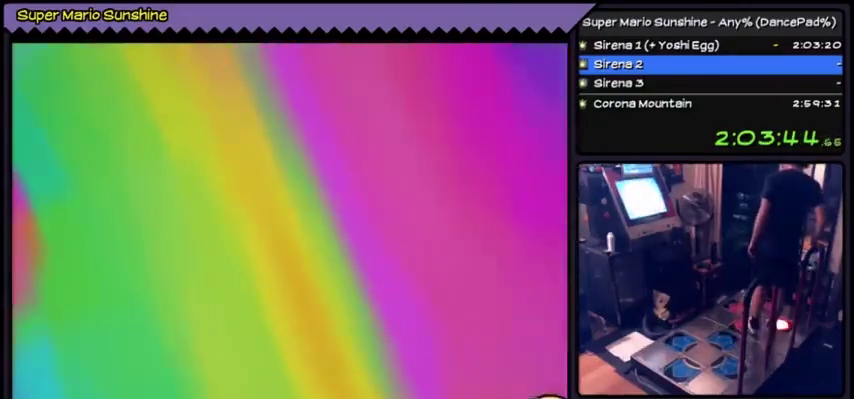
Gameplay with a controller (Nintendo layout); each line is a JSON object with the inputs held at the frame after it. "events" lists button and stick changes between this image and that frame as [ms after this image, input, new state], when the widget could be followed in between. Not read: L3 R1 R3.
{"buttons": ["A"]}
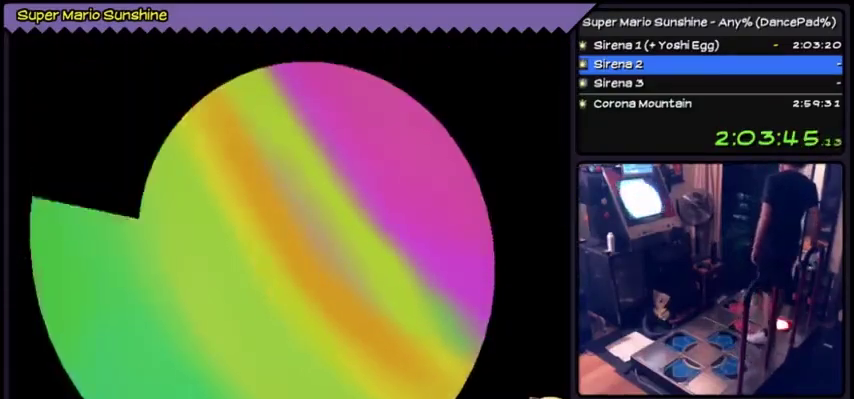
{"buttons": ["A"], "events": [[333, "A", "up"], [400, "A", "down"]]}
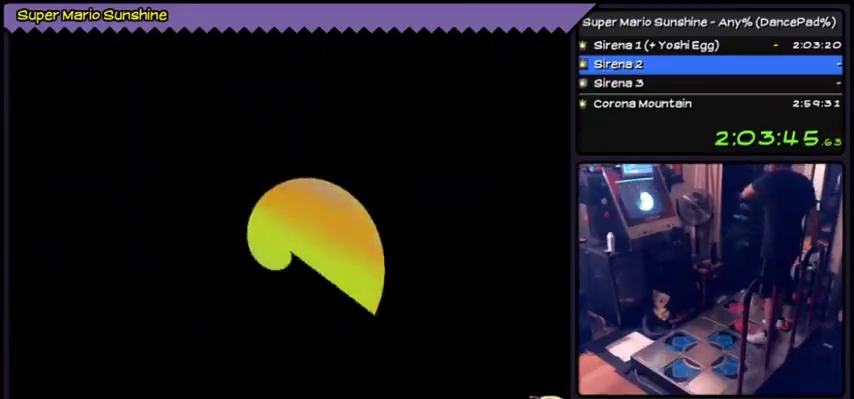
{"buttons": []}
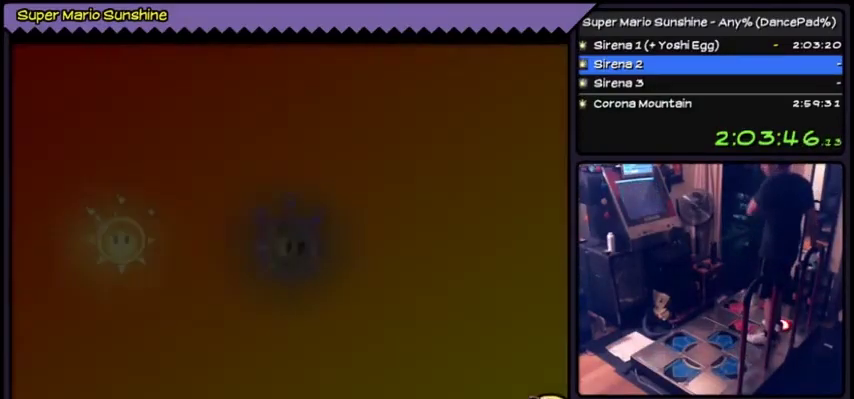
{"buttons": ["A"]}
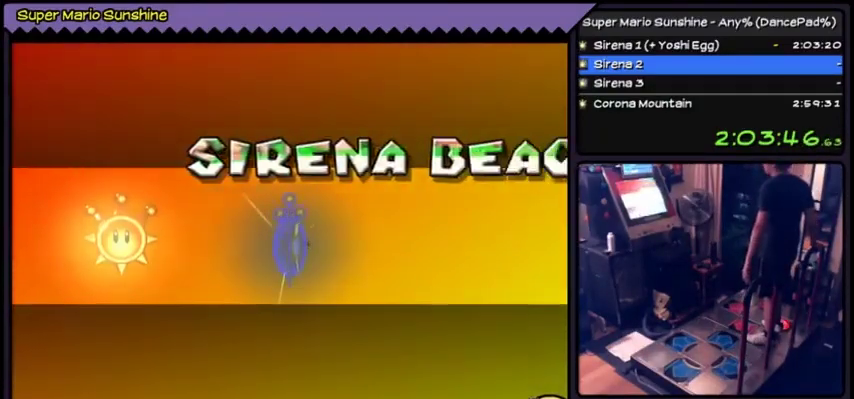
{"buttons": ["A"], "events": [[367, "A", "up"], [434, "A", "down"]]}